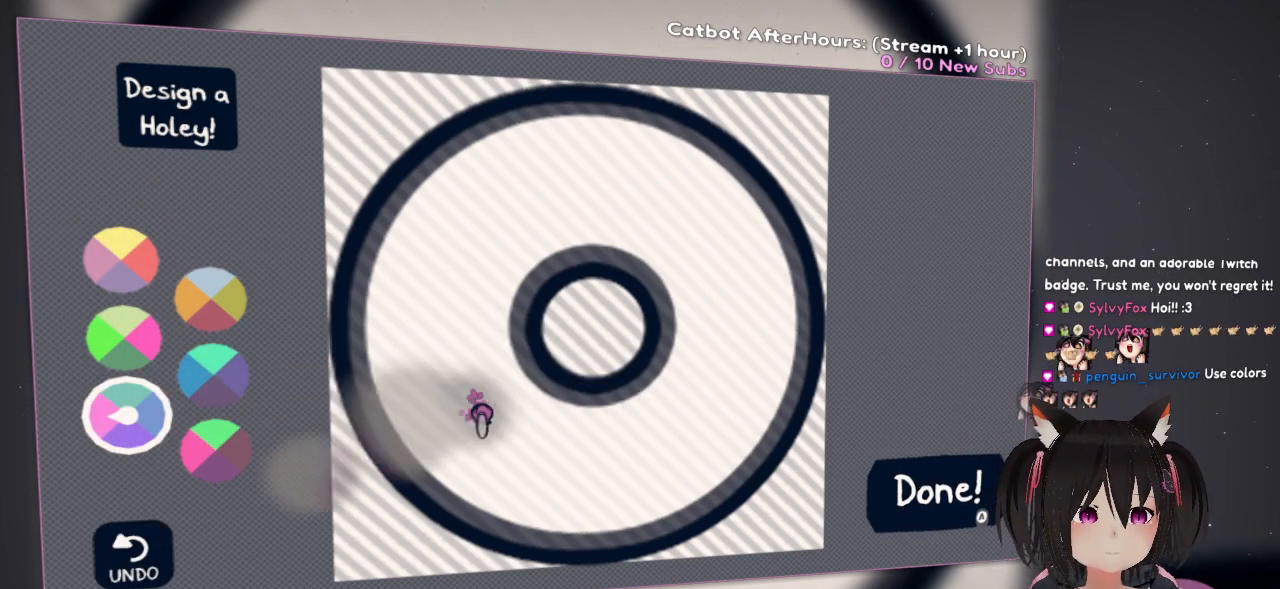
Gameplay with a controller (Nintendo layout); each line is a JSON object with the inputs held at the frame after it. "events" lists button and stick changes between this image and that frame as [ms after this image, input, new state], when the widget could be followed in between.
{"buttons": ["R2"], "left_stick": "center", "right_stick": "center", "events": []}
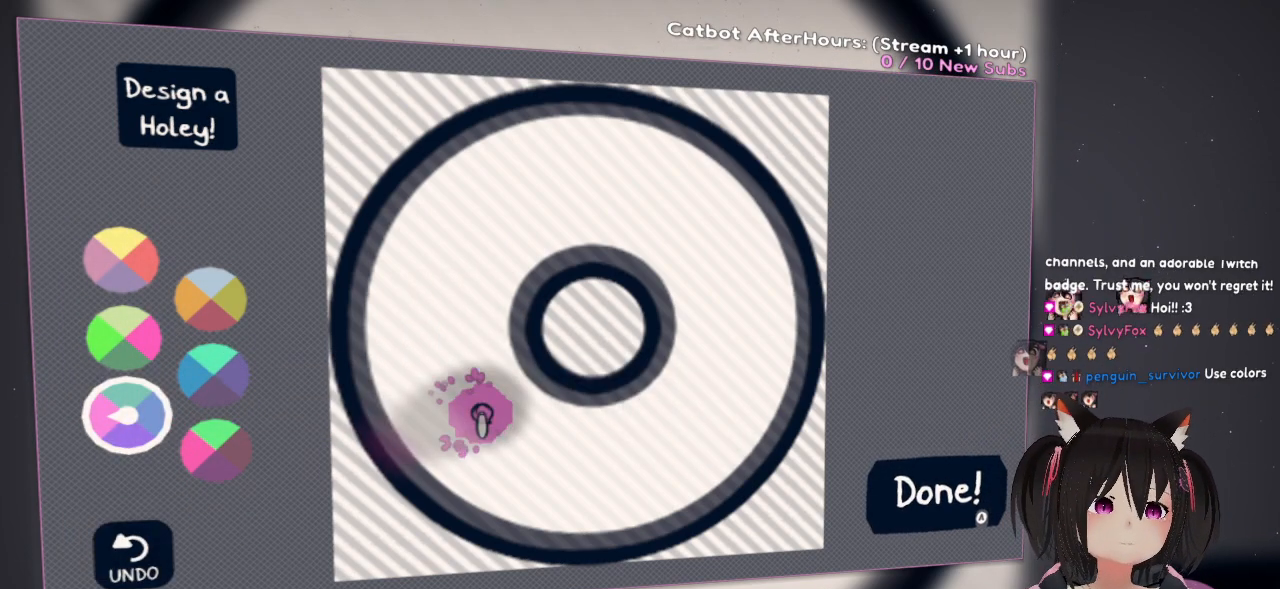
{"buttons": ["R2"], "left_stick": "center", "right_stick": "center", "events": []}
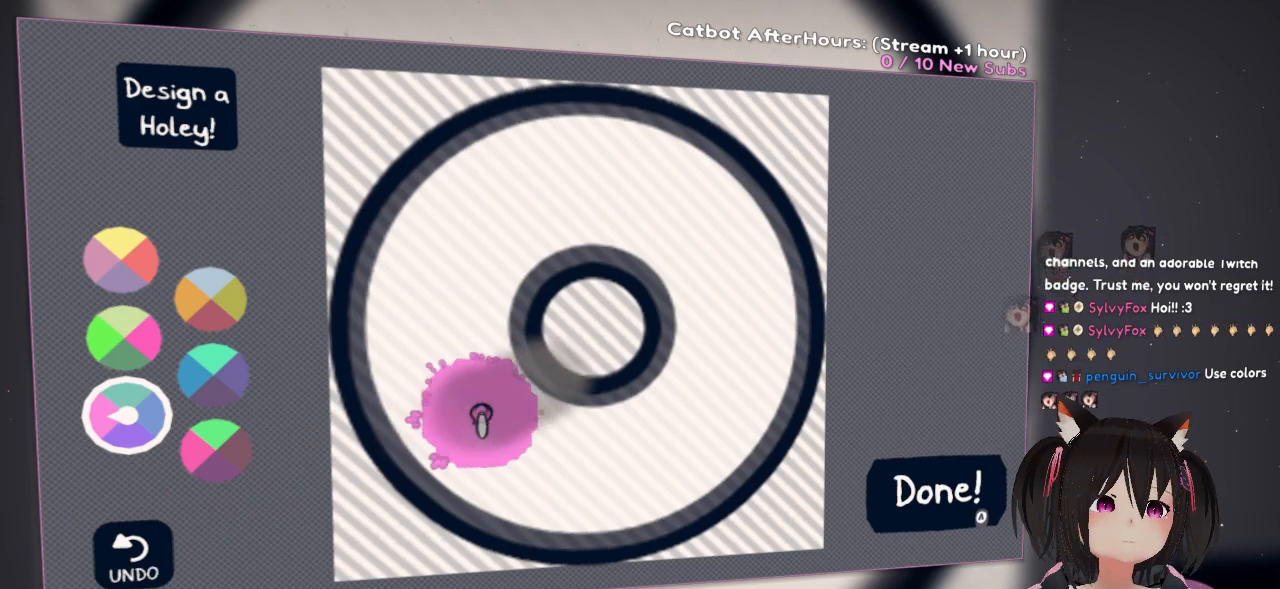
{"buttons": ["R2"], "left_stick": "center", "right_stick": "center", "events": []}
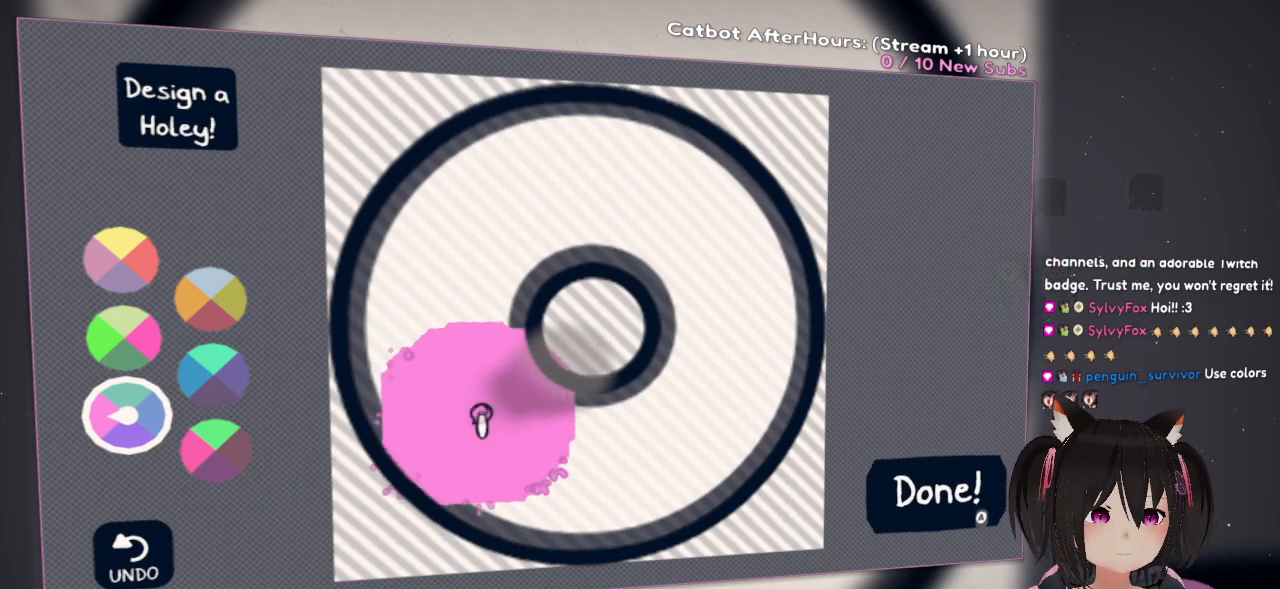
{"buttons": ["R2"], "left_stick": "center", "right_stick": "center", "events": []}
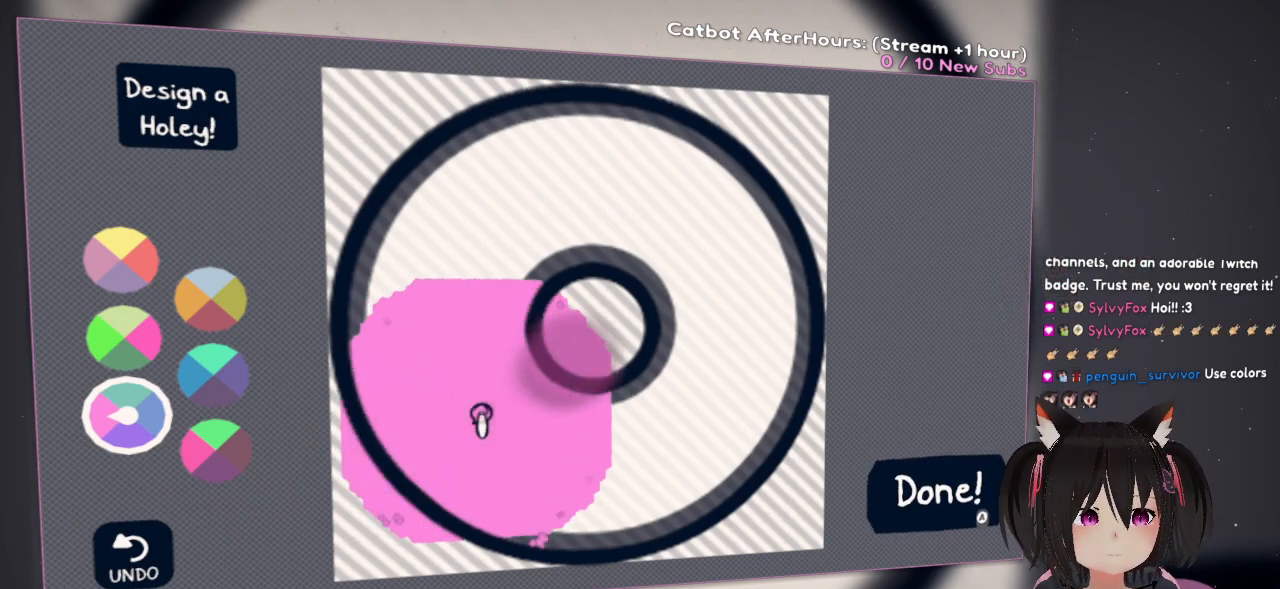
{"buttons": ["R2"], "left_stick": "center", "right_stick": "center", "events": []}
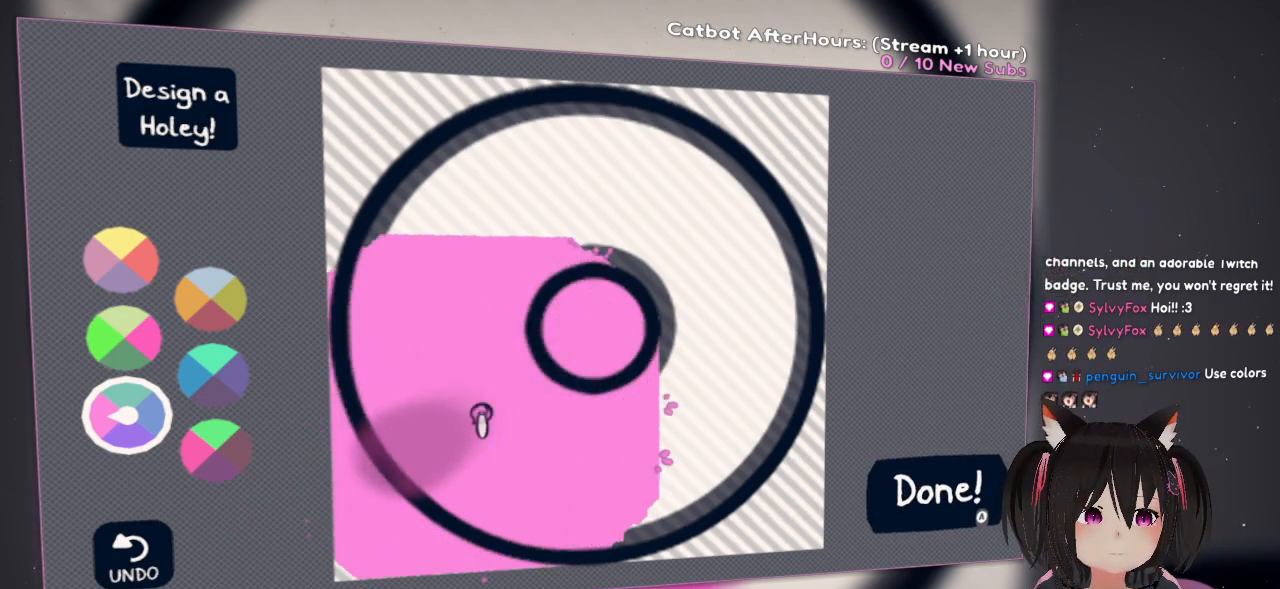
{"buttons": ["R2"], "left_stick": "center", "right_stick": "center", "events": []}
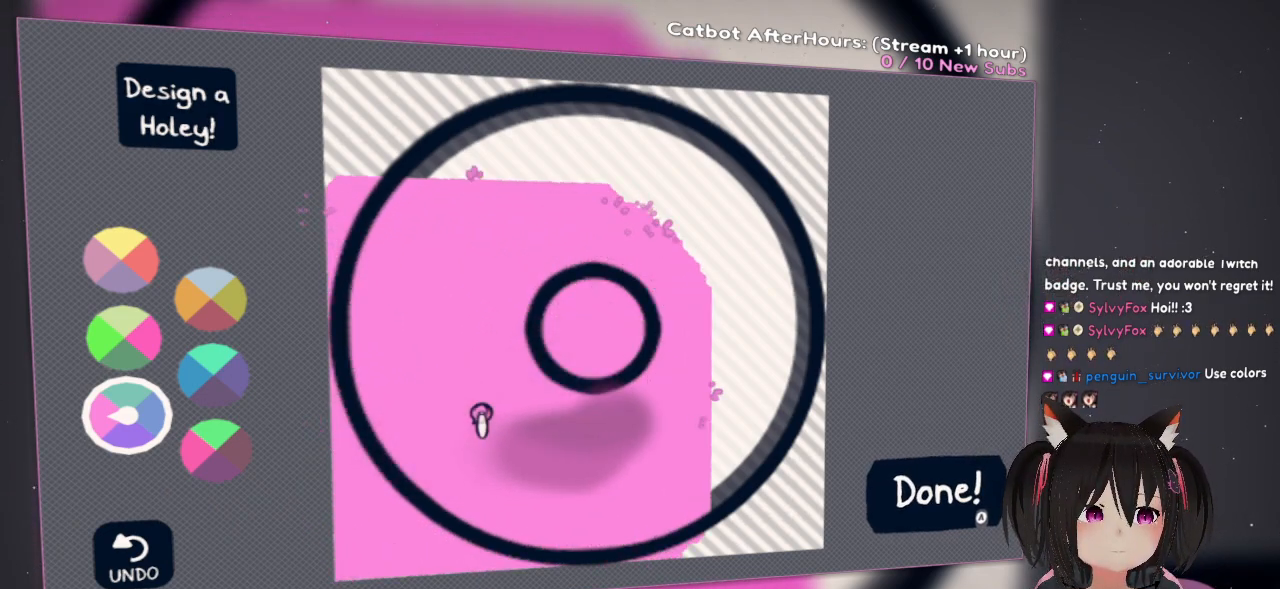
{"buttons": ["R2"], "left_stick": "center", "right_stick": "center", "events": []}
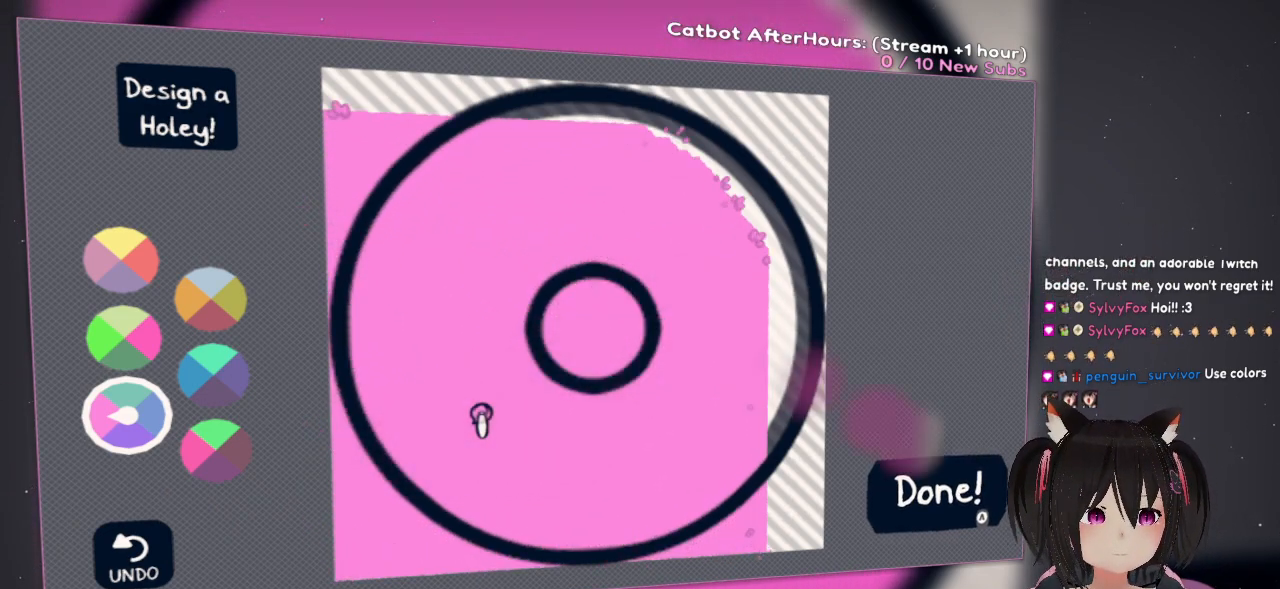
{"buttons": ["R2"], "left_stick": "center", "right_stick": "center", "events": []}
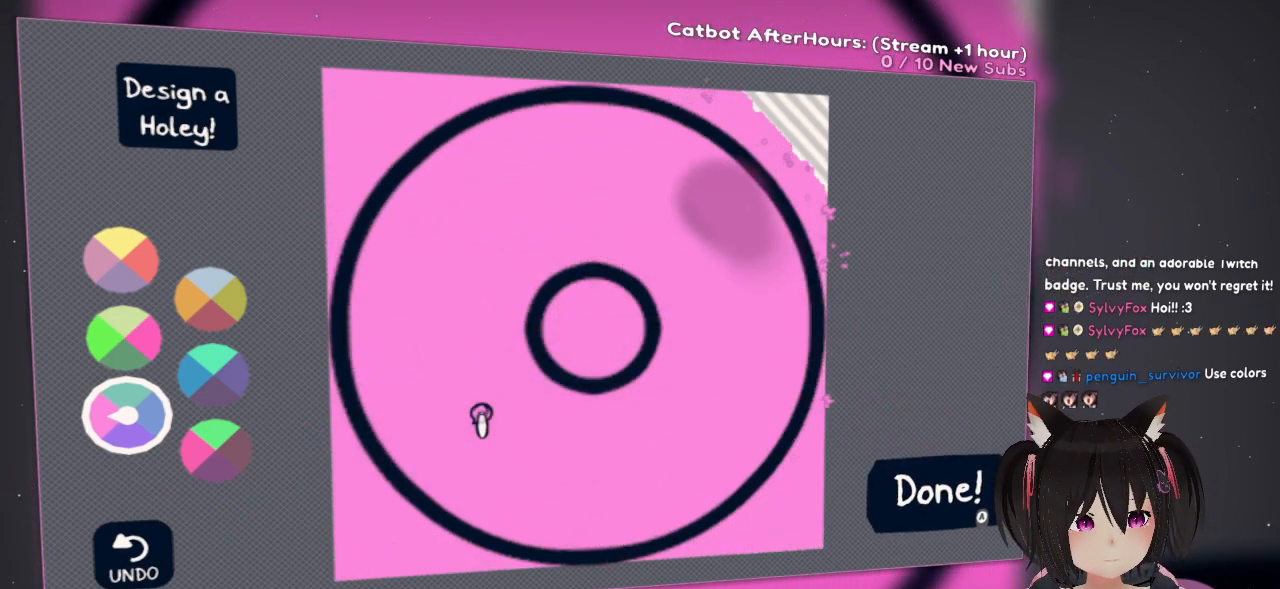
{"buttons": [], "left_stick": "center", "right_stick": "center", "events": [[400, "R2", "up"]]}
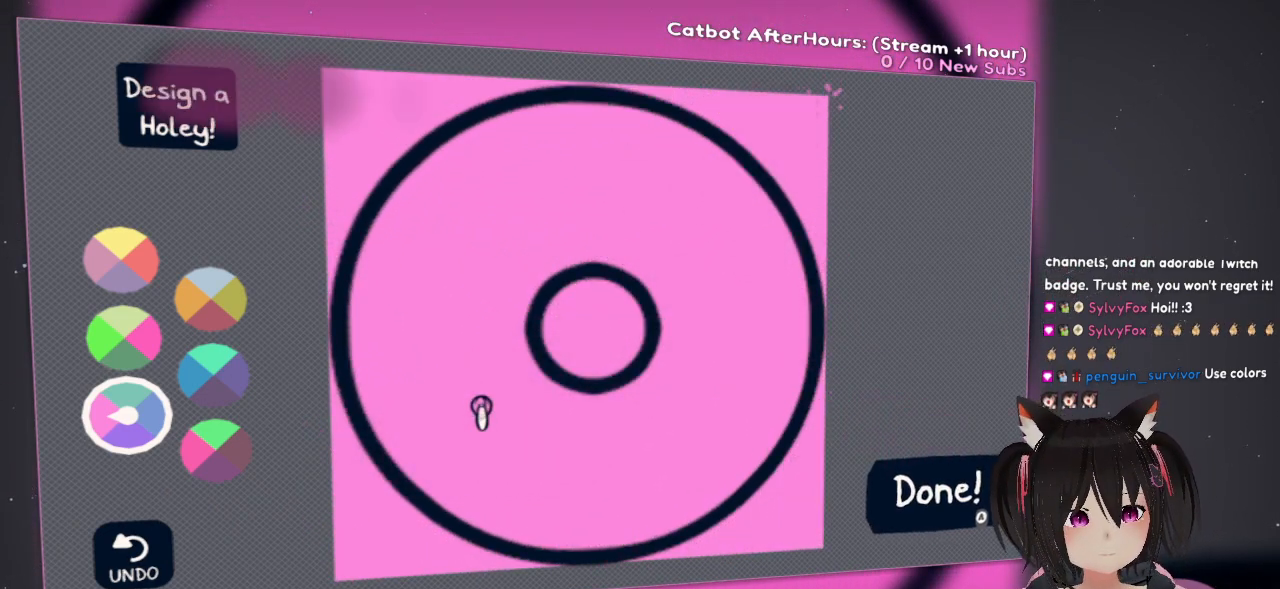
{"buttons": ["R2"], "left_stick": "center", "right_stick": "center", "events": [[333, "R2", "down"]]}
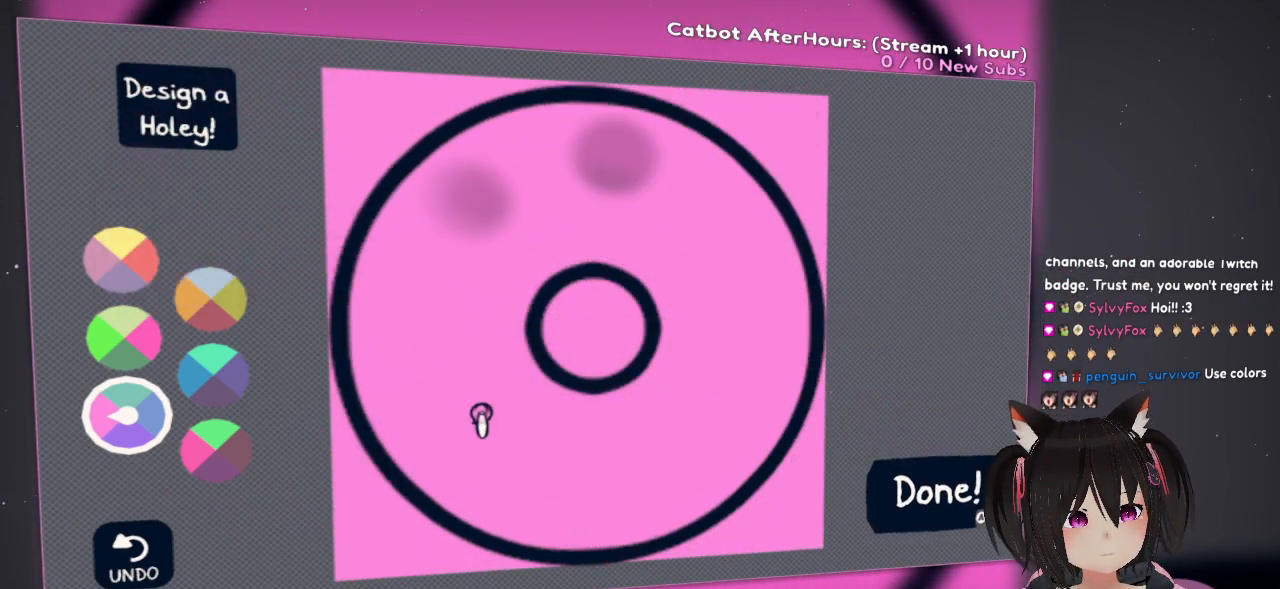
{"buttons": ["R2"], "left_stick": "center", "right_stick": "center", "events": []}
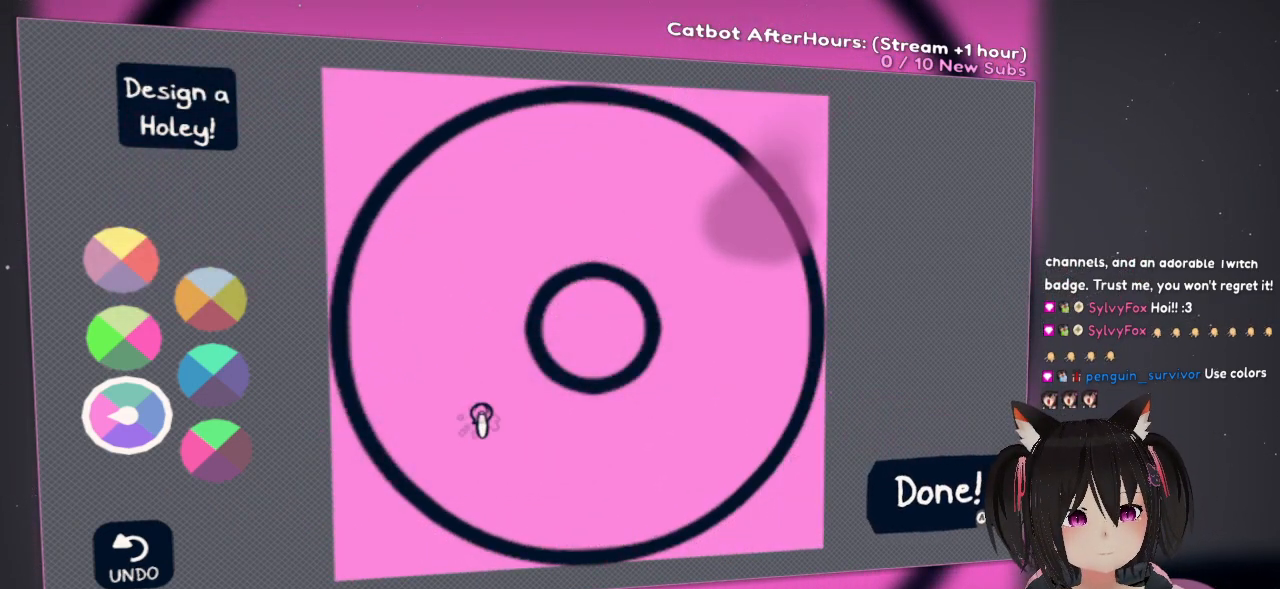
{"buttons": [], "left_stick": "center", "right_stick": "center", "events": [[117, "R2", "up"]]}
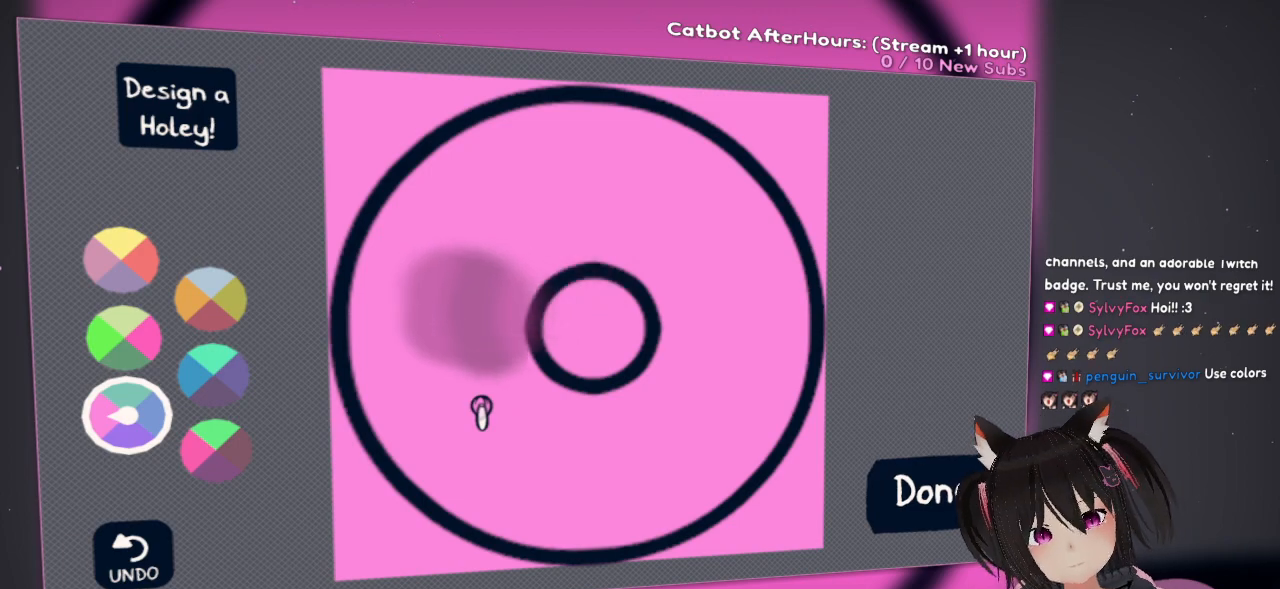
{"buttons": [], "left_stick": "center", "right_stick": "up-right", "events": [[367, "right_stick", "up-right"]]}
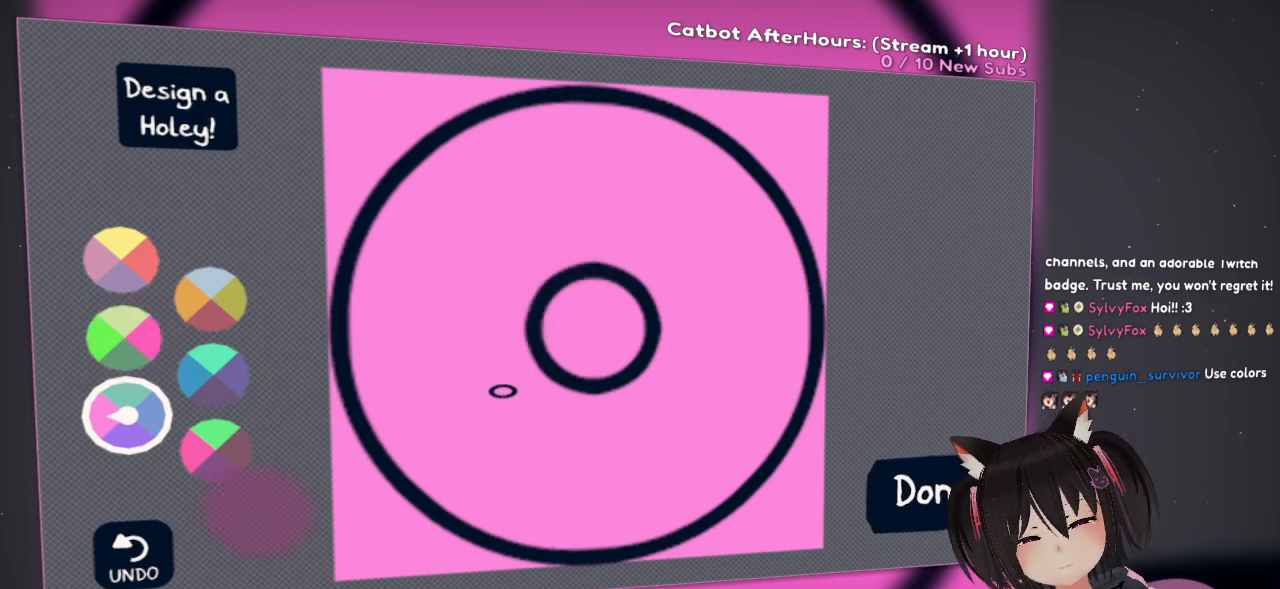
{"buttons": [], "left_stick": "center", "right_stick": "center", "events": [[200, "right_stick", "up-left"], [433, "right_stick", "center"]]}
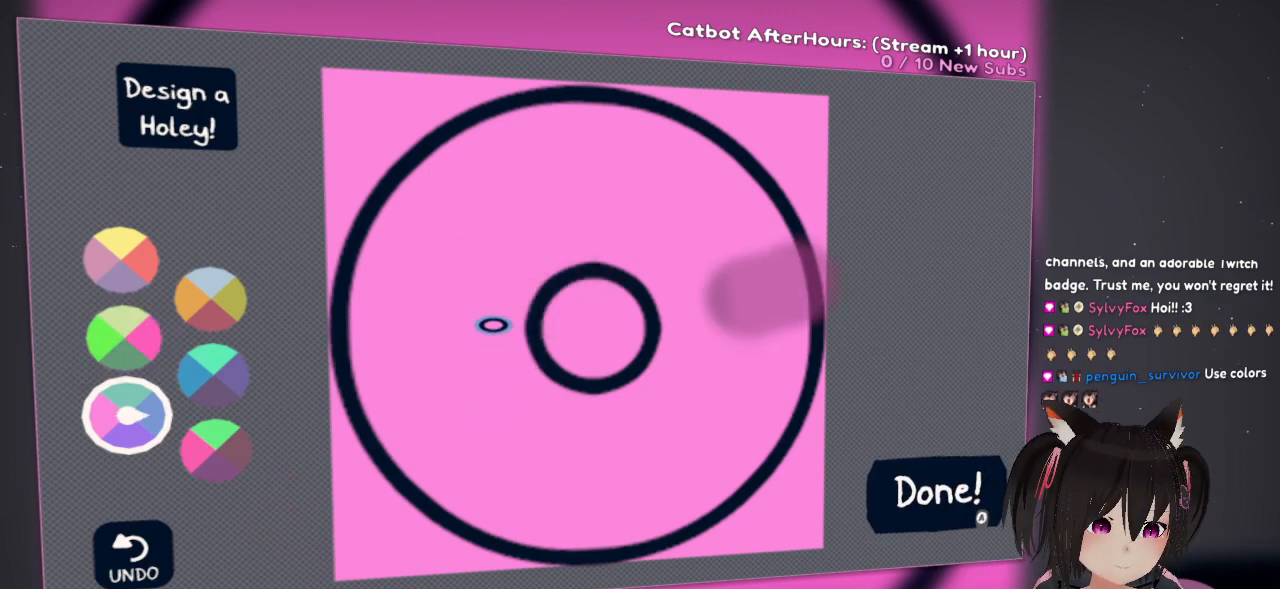
{"buttons": [], "left_stick": "center", "right_stick": "center", "events": []}
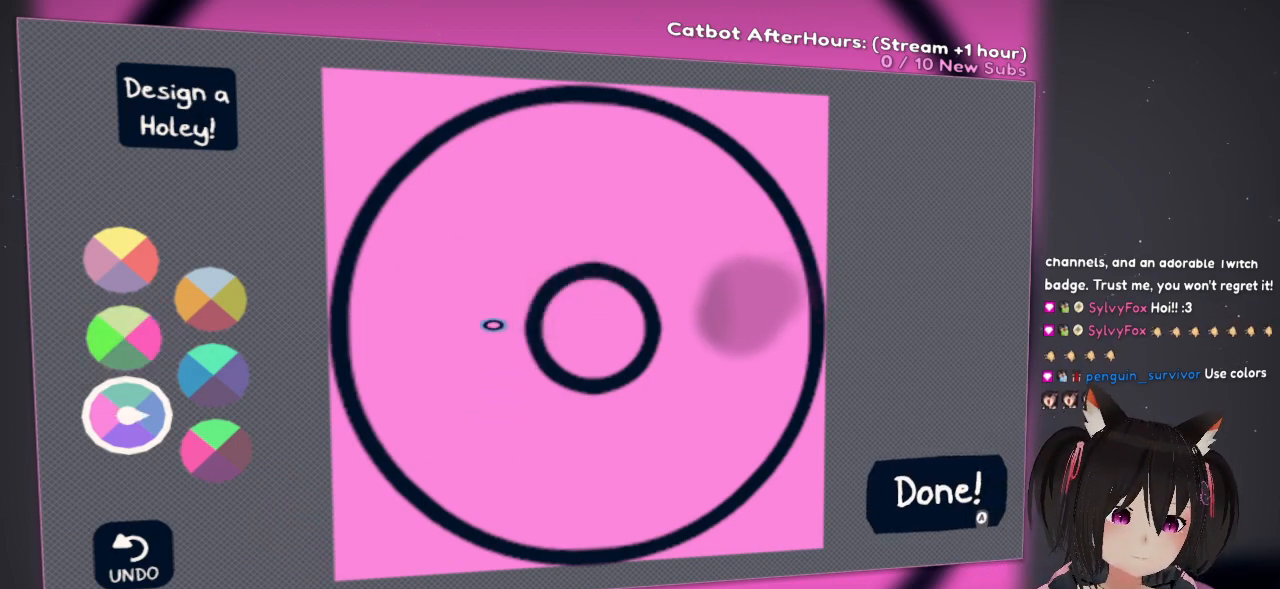
{"buttons": [], "left_stick": "center", "right_stick": "up-left", "events": [[200, "right_stick", "up-left"]]}
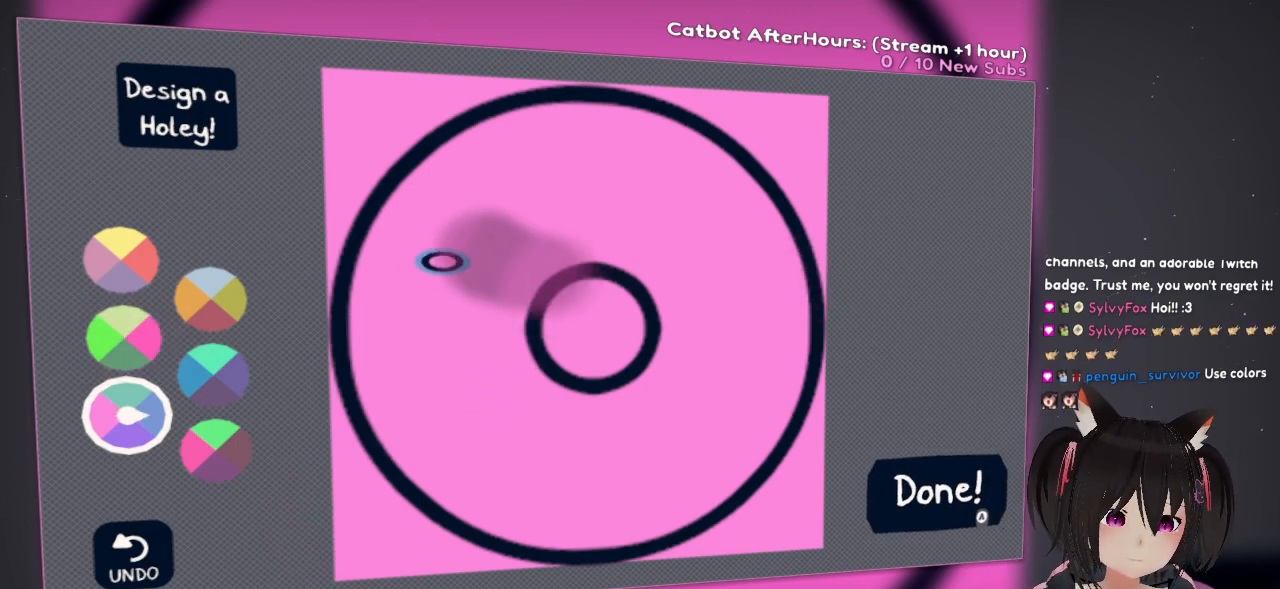
{"buttons": [], "left_stick": "center", "right_stick": "up", "events": [[333, "right_stick", "up"]]}
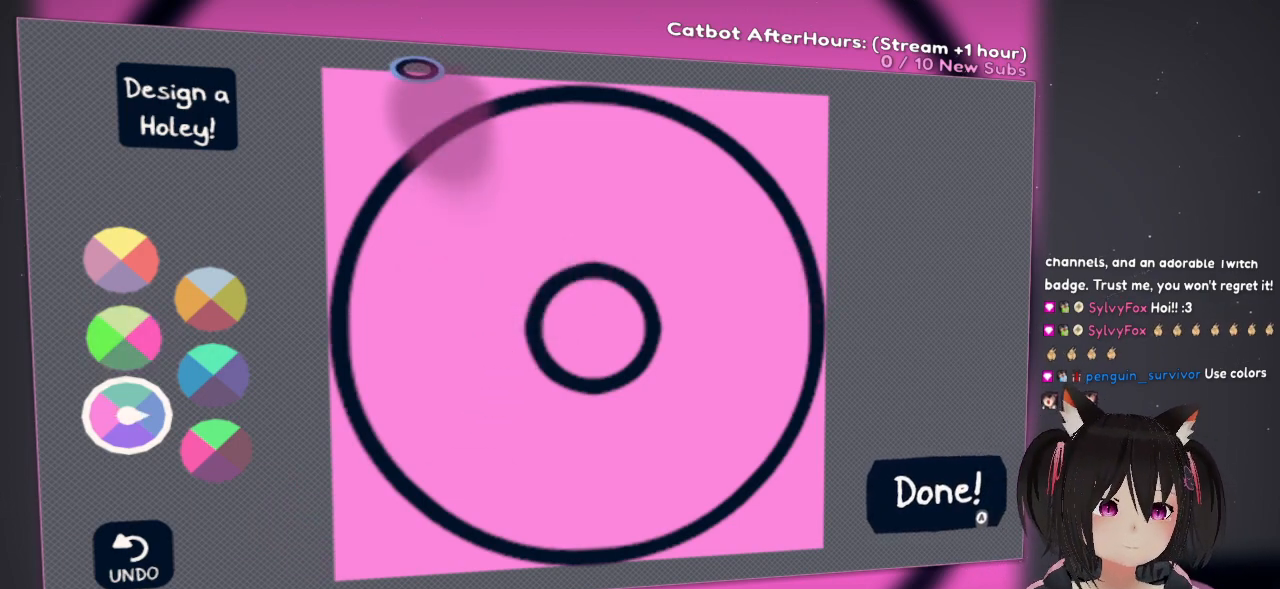
{"buttons": ["L2"], "left_stick": "center", "right_stick": "down-left", "events": [[33, "right_stick", "center"], [167, "L2", "down"], [317, "right_stick", "down-left"]]}
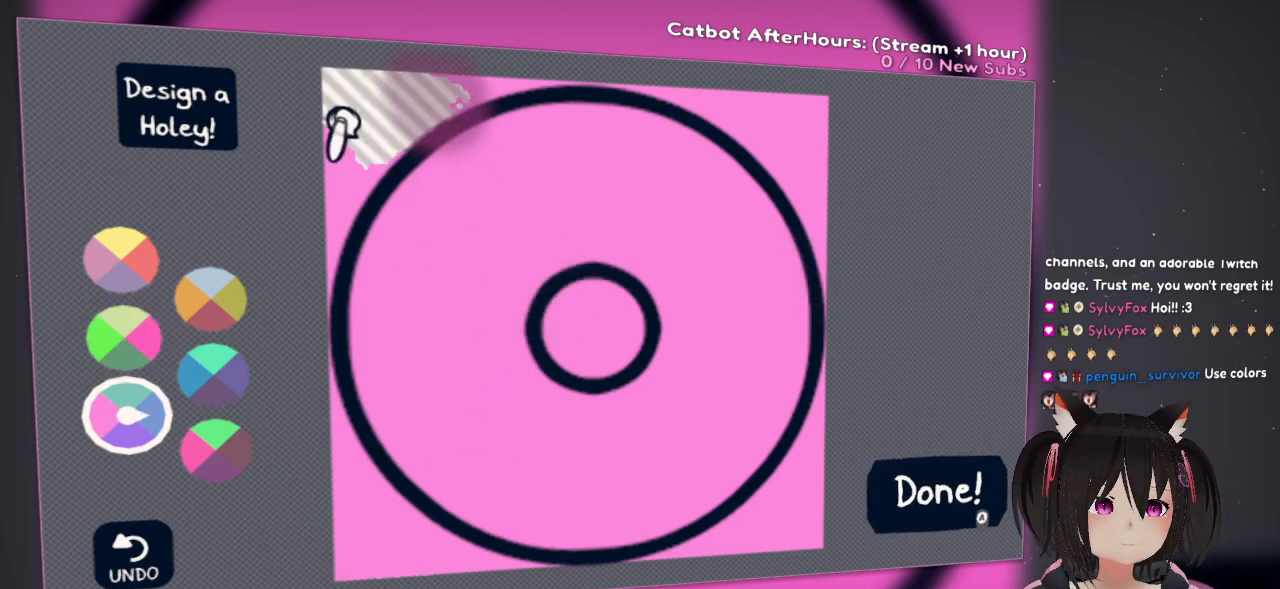
{"buttons": ["L2"], "left_stick": "center", "right_stick": "down-left", "events": [[83, "right_stick", "center"], [317, "right_stick", "down-left"]]}
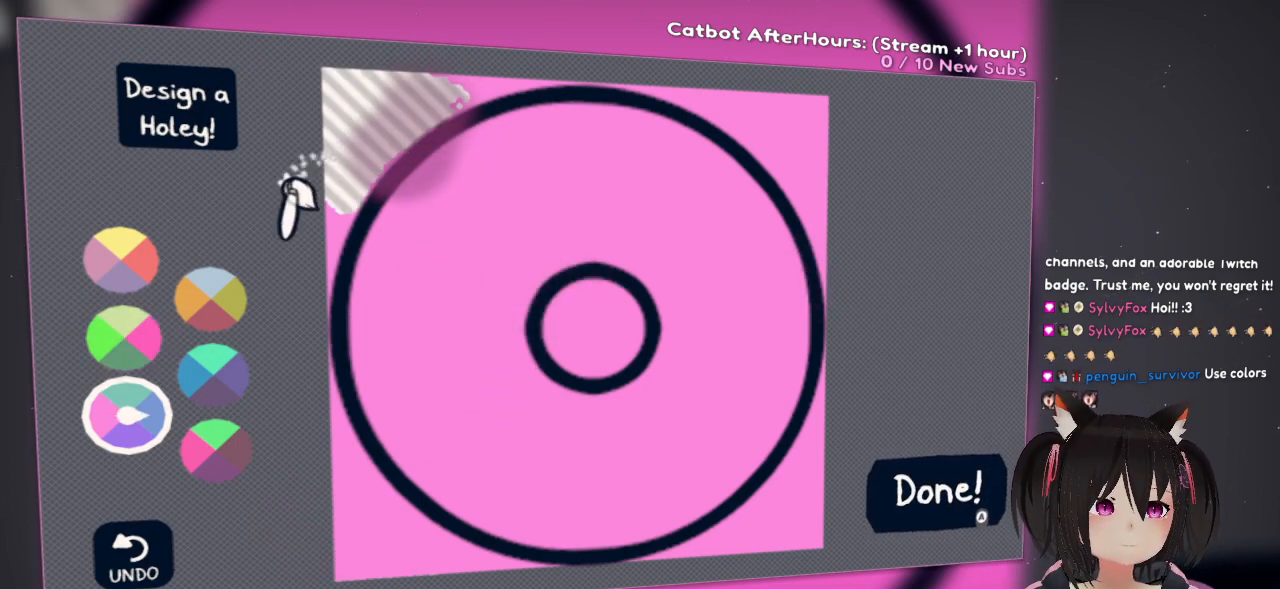
{"buttons": ["L2"], "left_stick": "center", "right_stick": "down-left", "events": [[83, "right_stick", "center"], [350, "right_stick", "down"], [450, "right_stick", "down-left"]]}
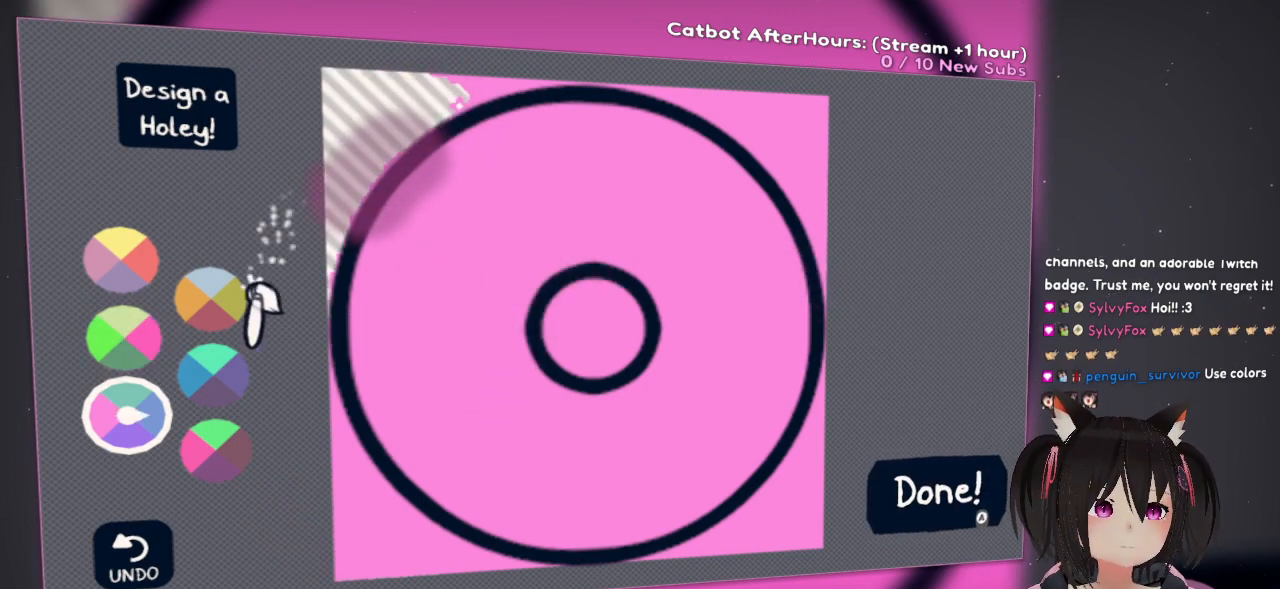
{"buttons": [], "left_stick": "center", "right_stick": "center", "events": [[217, "right_stick", "center"], [417, "L2", "up"]]}
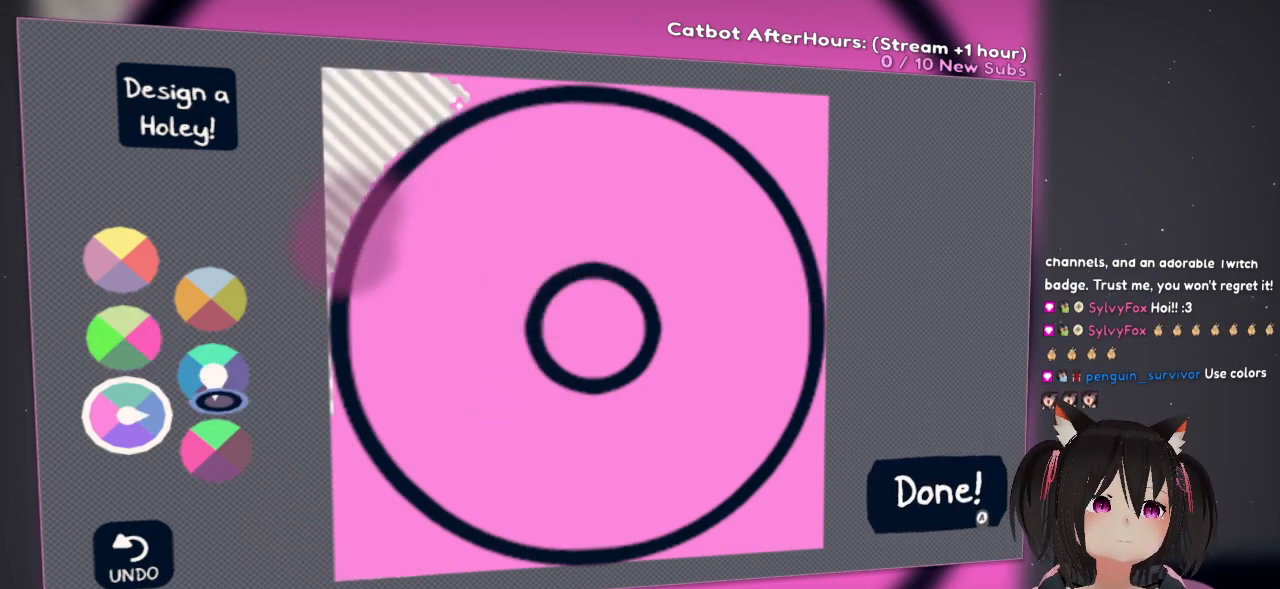
{"buttons": [], "left_stick": "center", "right_stick": "center", "events": [[150, "right_stick", "down"], [350, "right_stick", "center"]]}
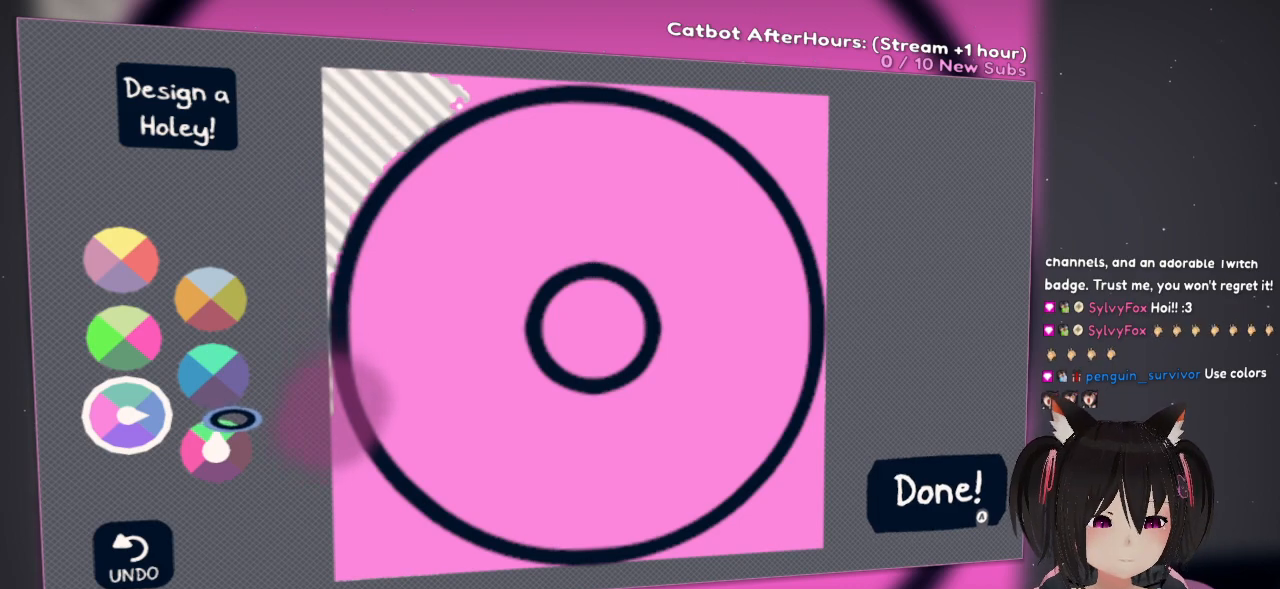
{"buttons": [], "left_stick": "center", "right_stick": "right", "events": [[17, "right_stick", "down-right"], [217, "right_stick", "center"], [400, "right_stick", "right"]]}
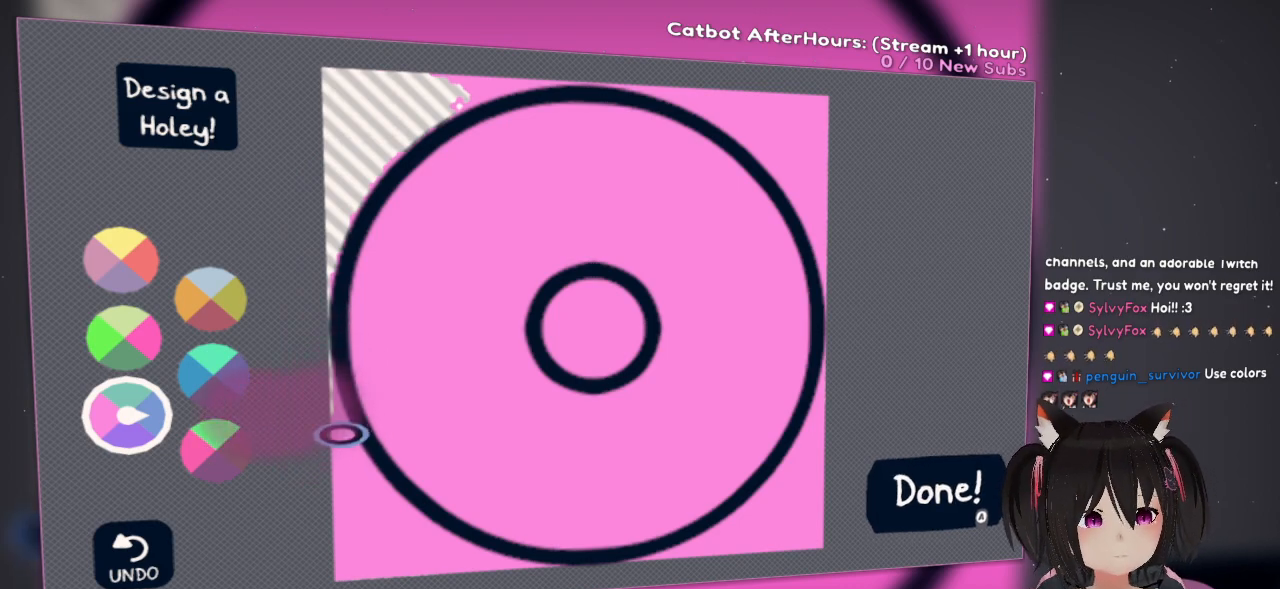
{"buttons": [], "left_stick": "center", "right_stick": "left", "events": [[100, "right_stick", "center"], [350, "right_stick", "left"]]}
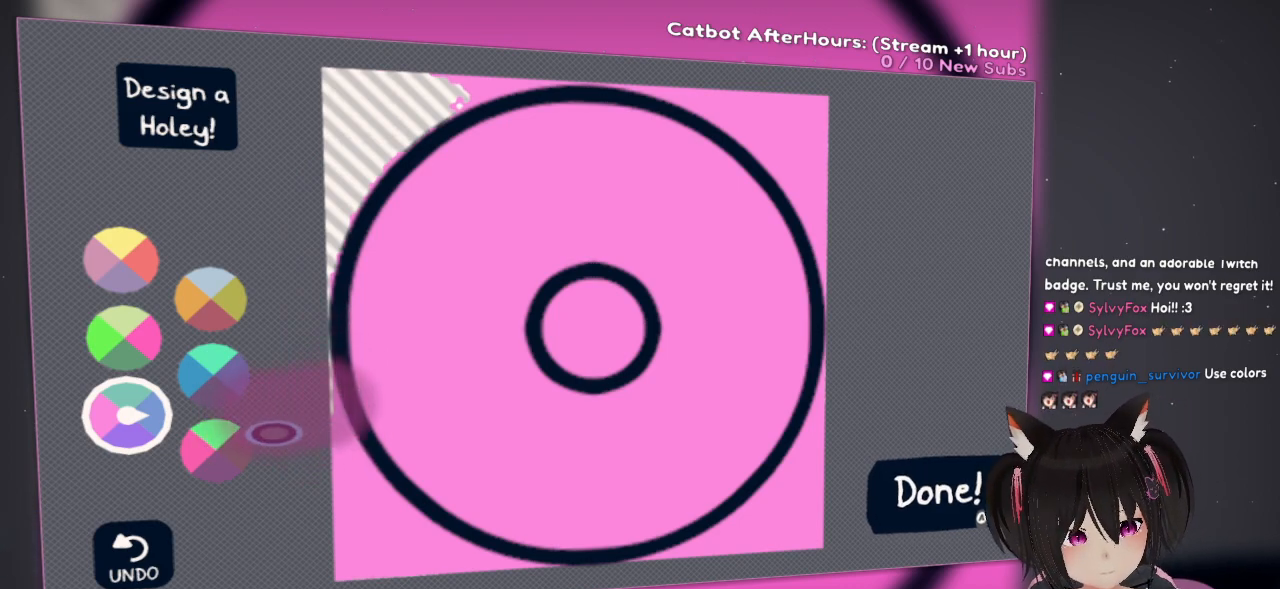
{"buttons": ["L2"], "left_stick": "center", "right_stick": "center", "events": [[50, "right_stick", "center"], [200, "right_stick", "down-right"], [400, "right_stick", "center"], [467, "L2", "down"]]}
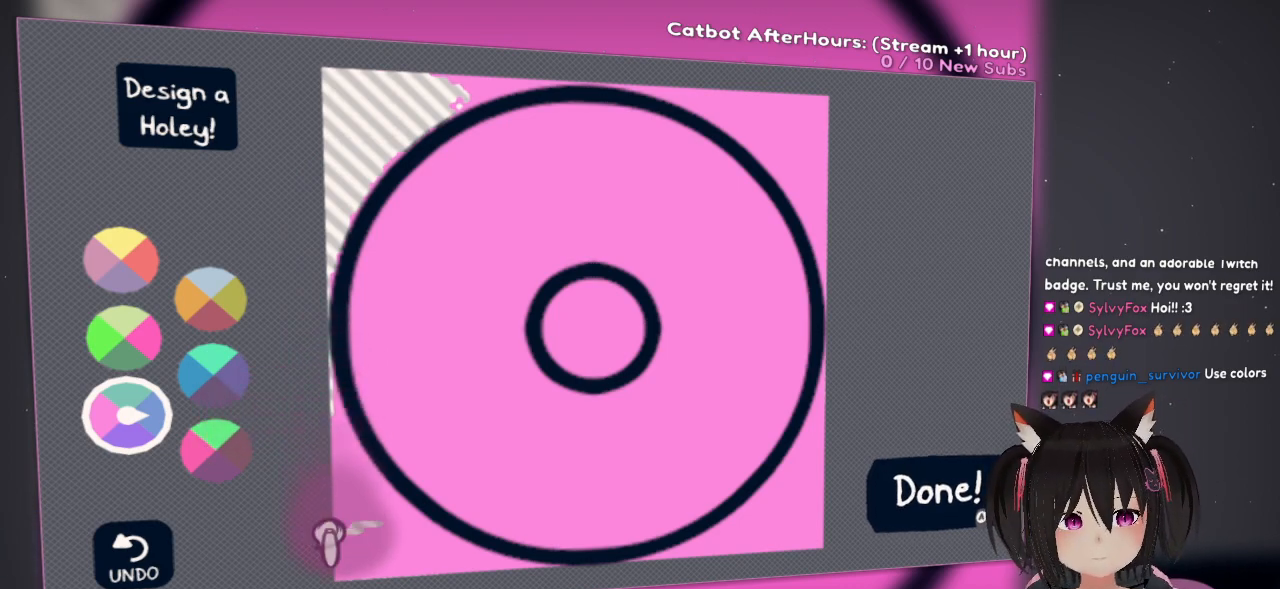
{"buttons": ["L2"], "left_stick": "center", "right_stick": "down-right", "events": [[250, "right_stick", "down-right"]]}
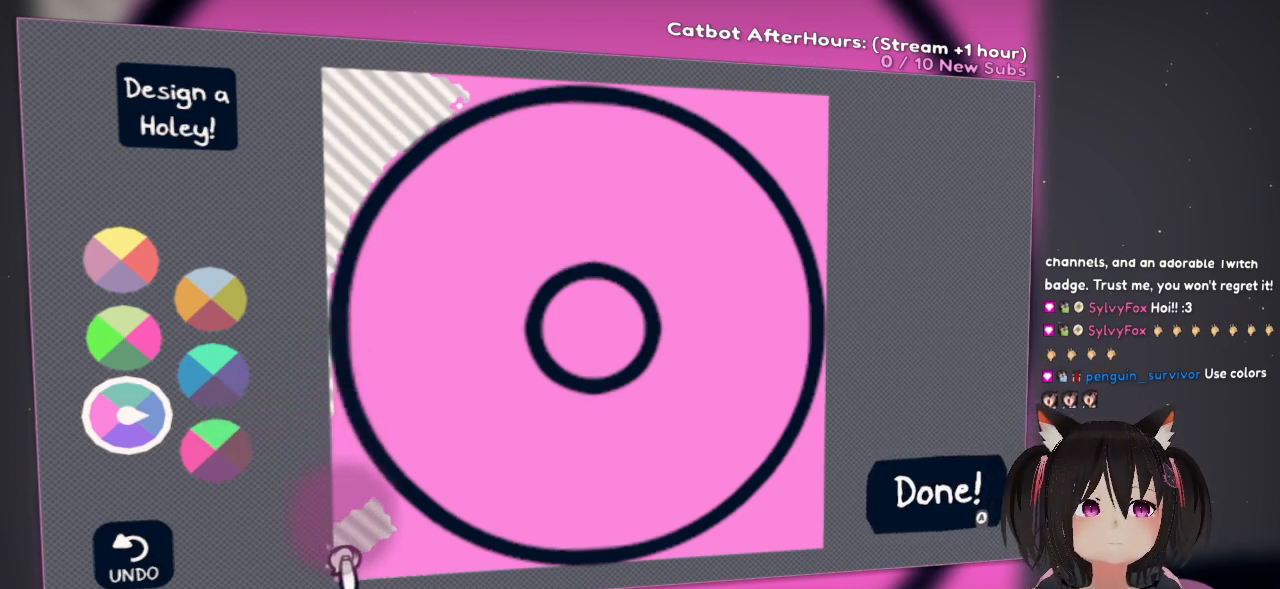
{"buttons": ["L2"], "left_stick": "center", "right_stick": "down-right", "events": []}
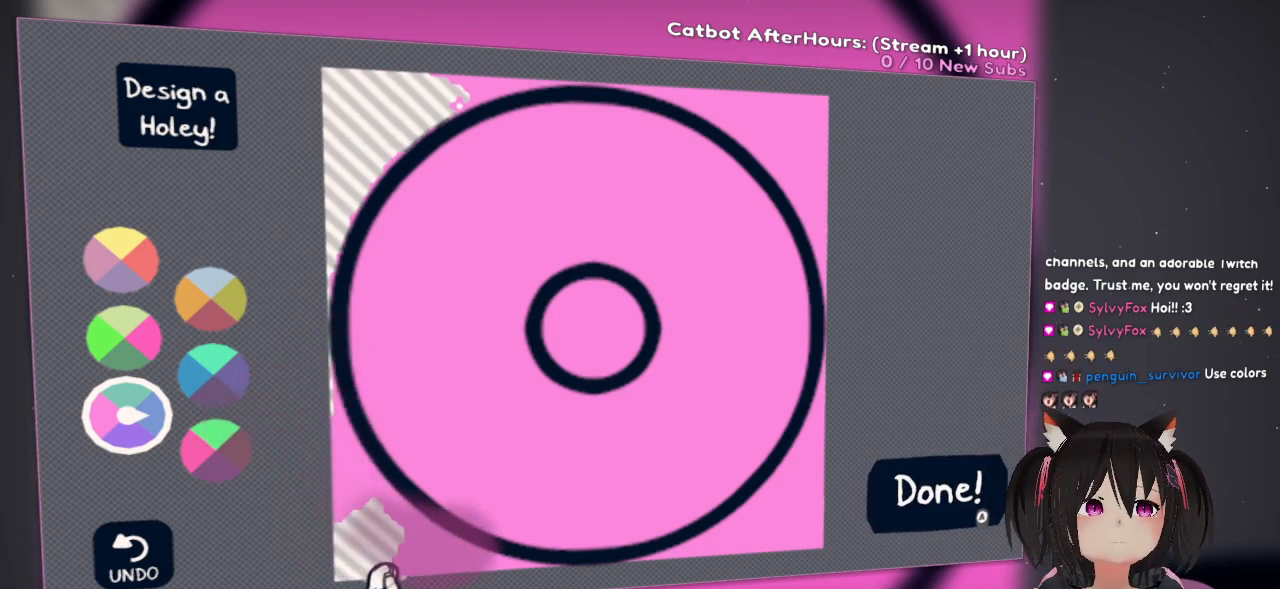
{"buttons": ["L2"], "left_stick": "center", "right_stick": "down-right", "events": []}
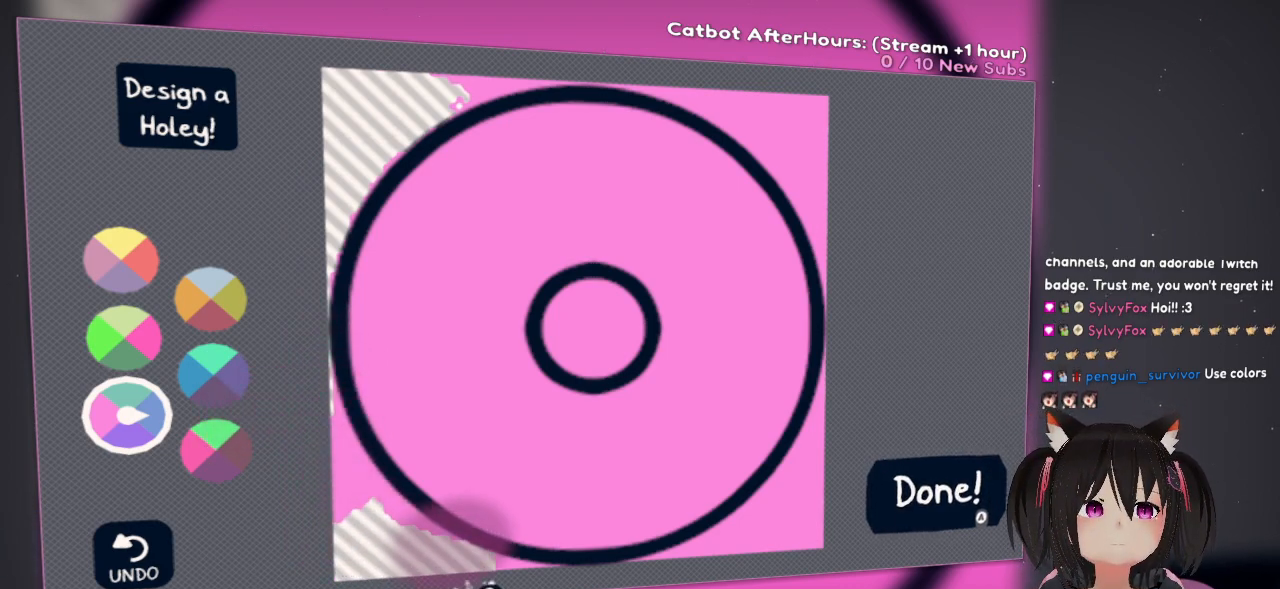
{"buttons": [], "left_stick": "center", "right_stick": "center", "events": [[467, "right_stick", "center"], [500, "L2", "up"]]}